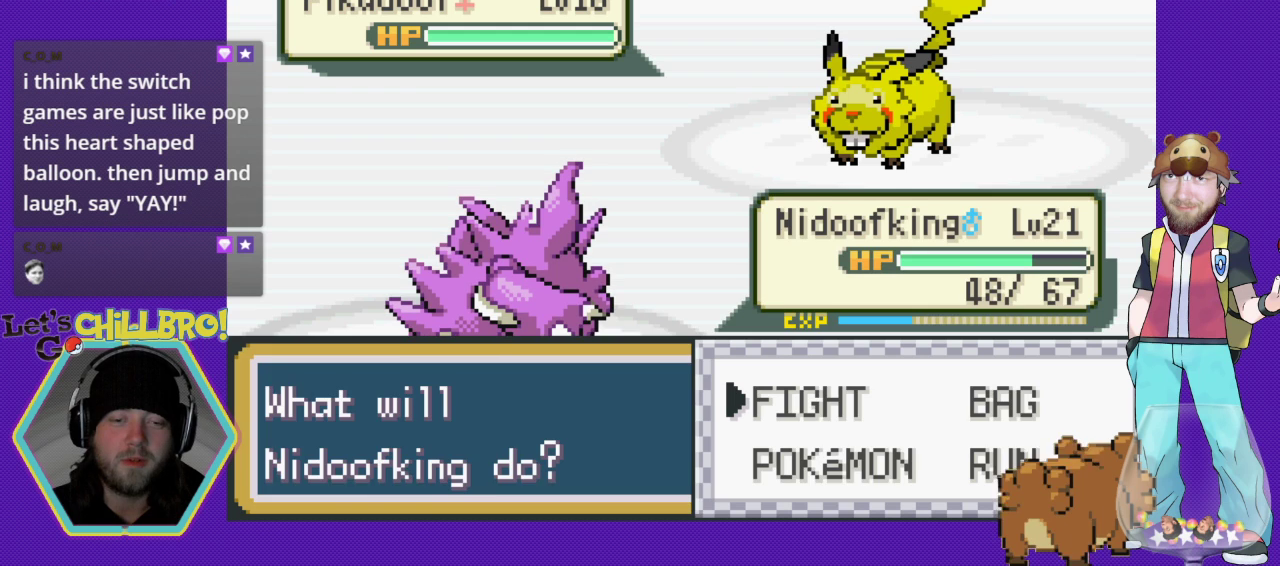
Gameplay with a controller (Nintendo layout); each line is a JSON object with the inputs held at the frame after it. "events" lists button and stick changes between this image and that frame as [ms after this image, input, new state], when the widget could be followed in between. Not read: L1 L3 R1 R3.
{"buttons": [], "events": [[200, "A", "down"], [367, "A", "up"]]}
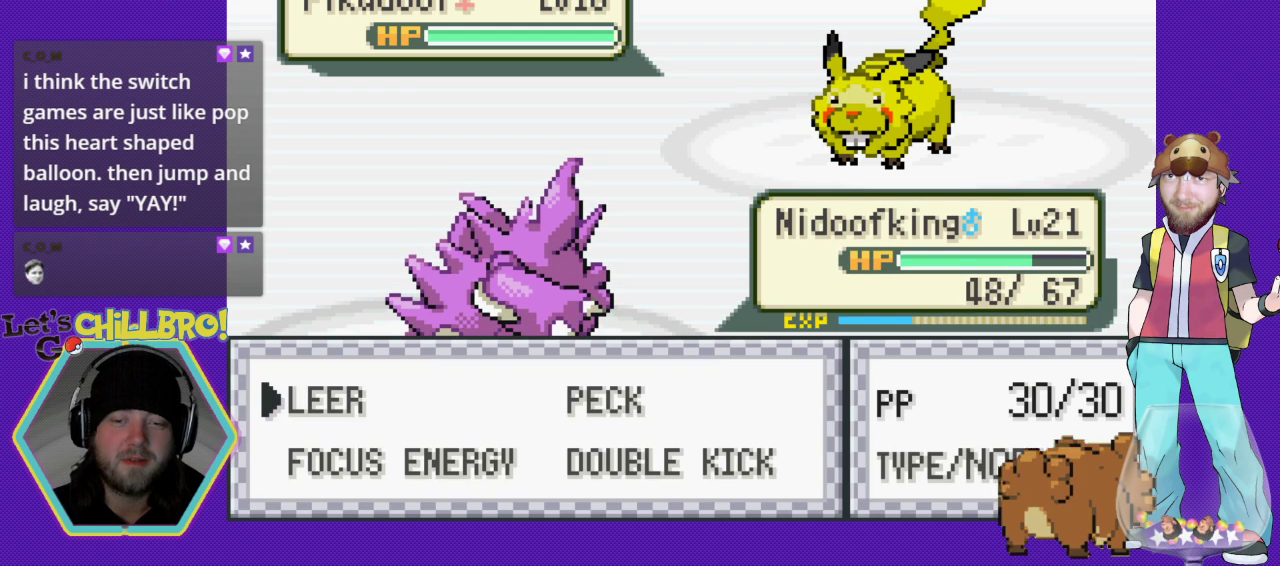
{"buttons": [], "events": []}
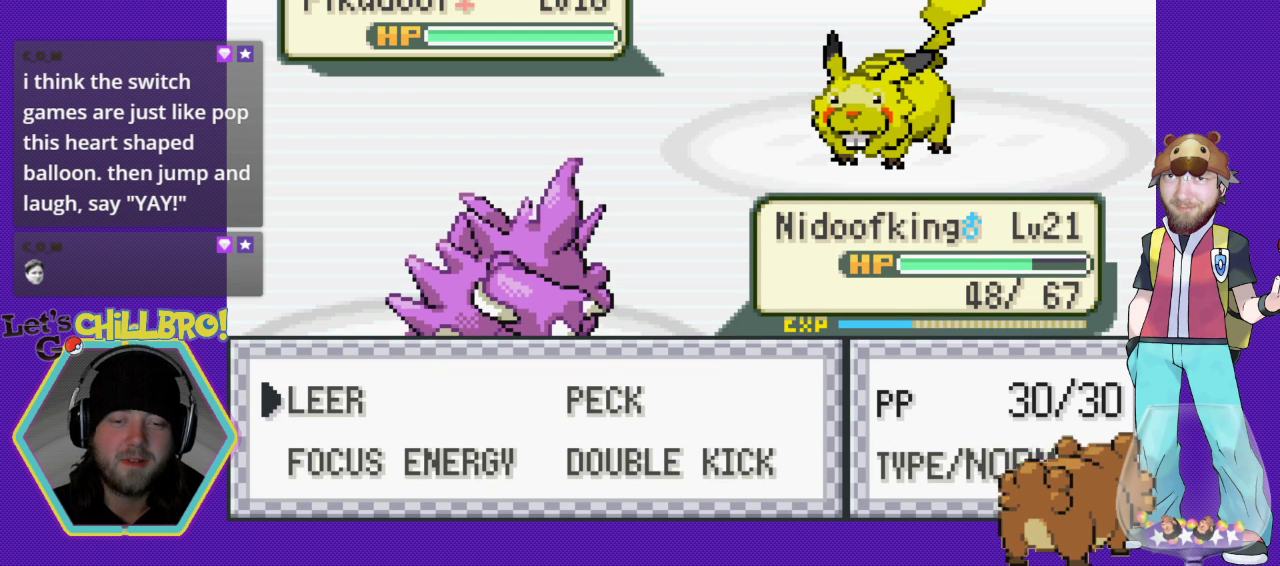
{"buttons": ["DPAD_DOWN"], "events": [[267, "DPAD_RIGHT", "down"], [367, "DPAD_RIGHT", "up"], [467, "DPAD_DOWN", "down"]]}
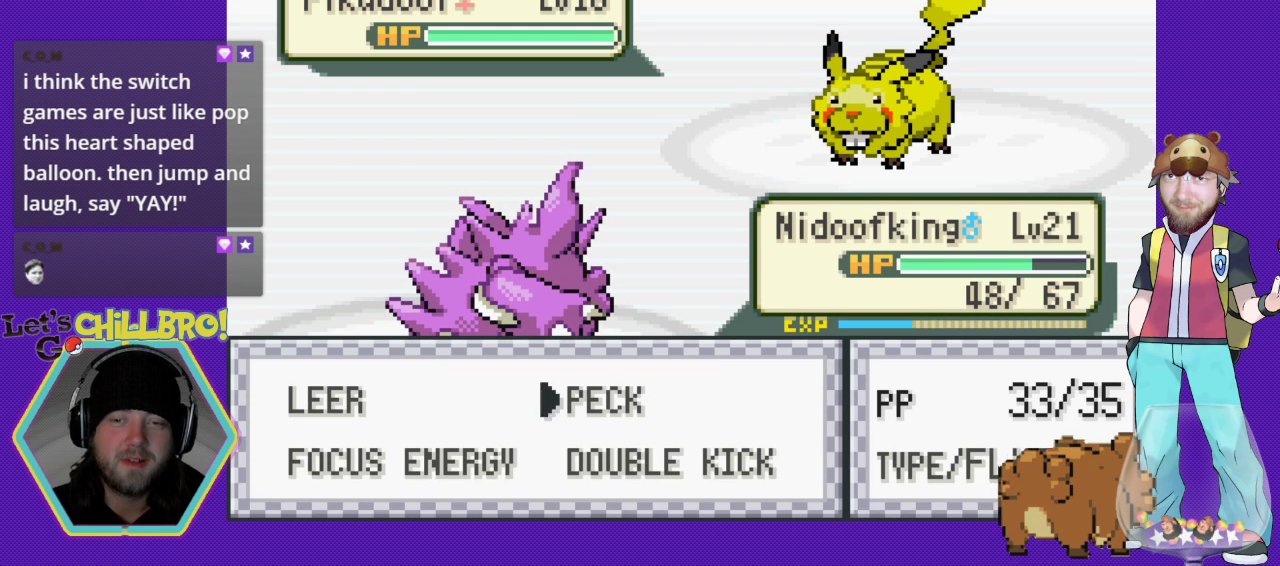
{"buttons": [], "events": [[100, "DPAD_DOWN", "up"]]}
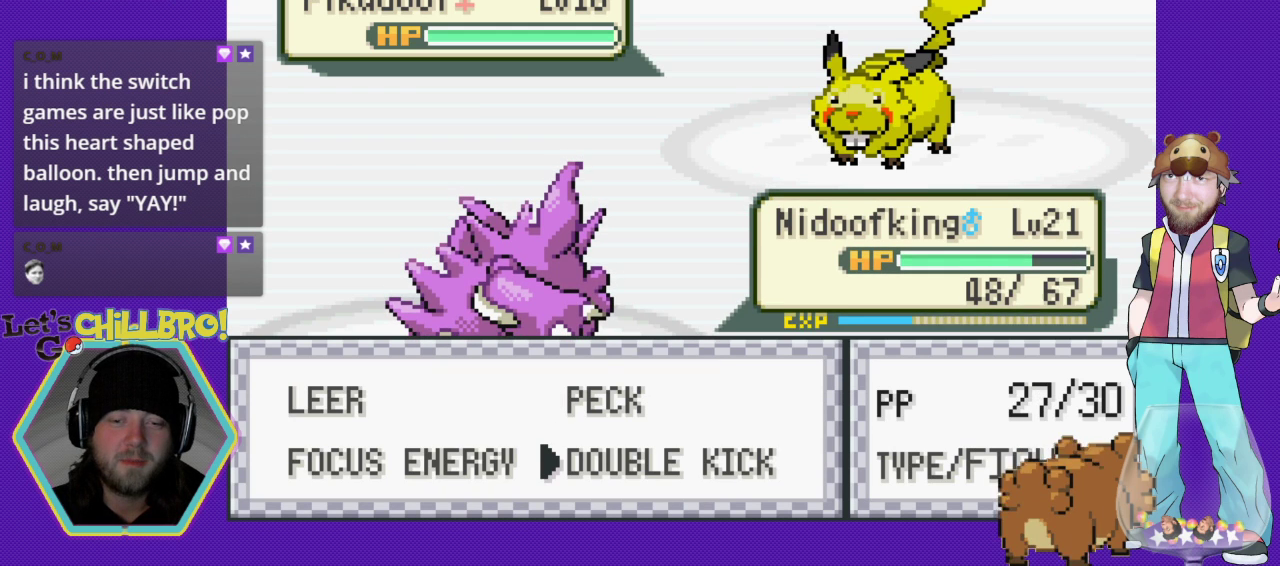
{"buttons": [], "events": []}
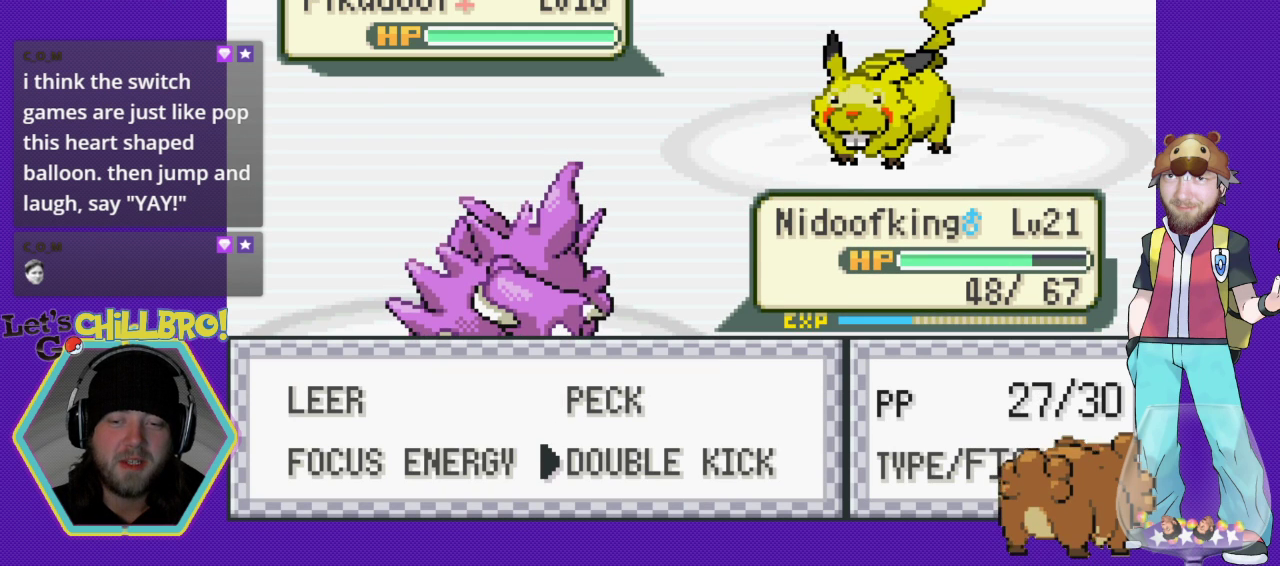
{"buttons": ["A"], "events": [[300, "A", "down"]]}
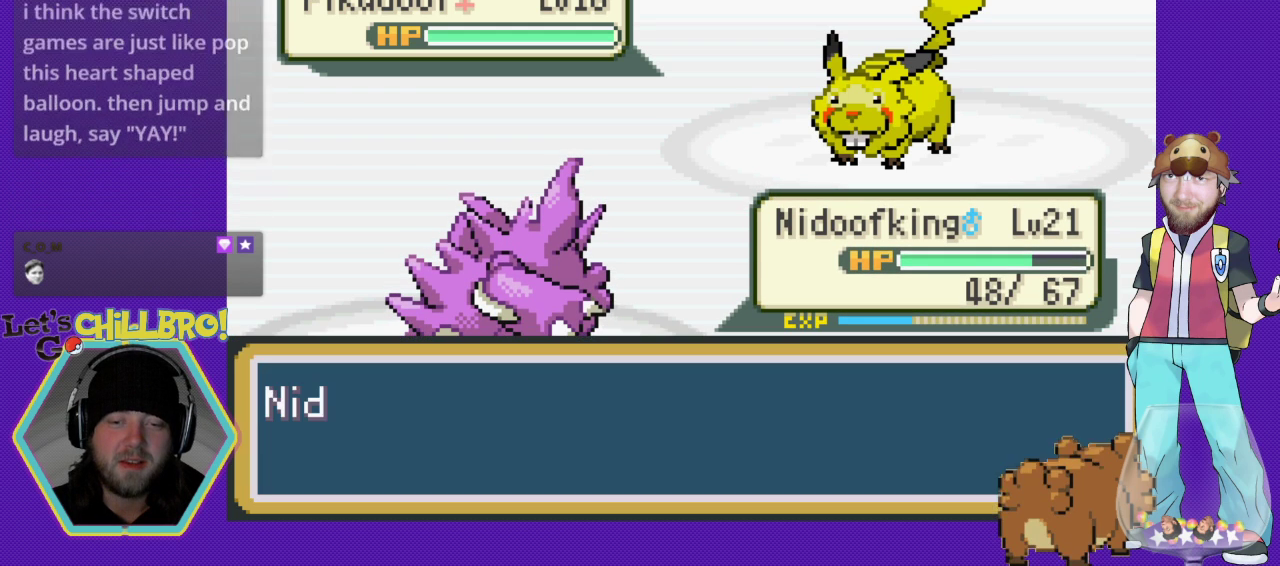
{"buttons": ["A"], "events": []}
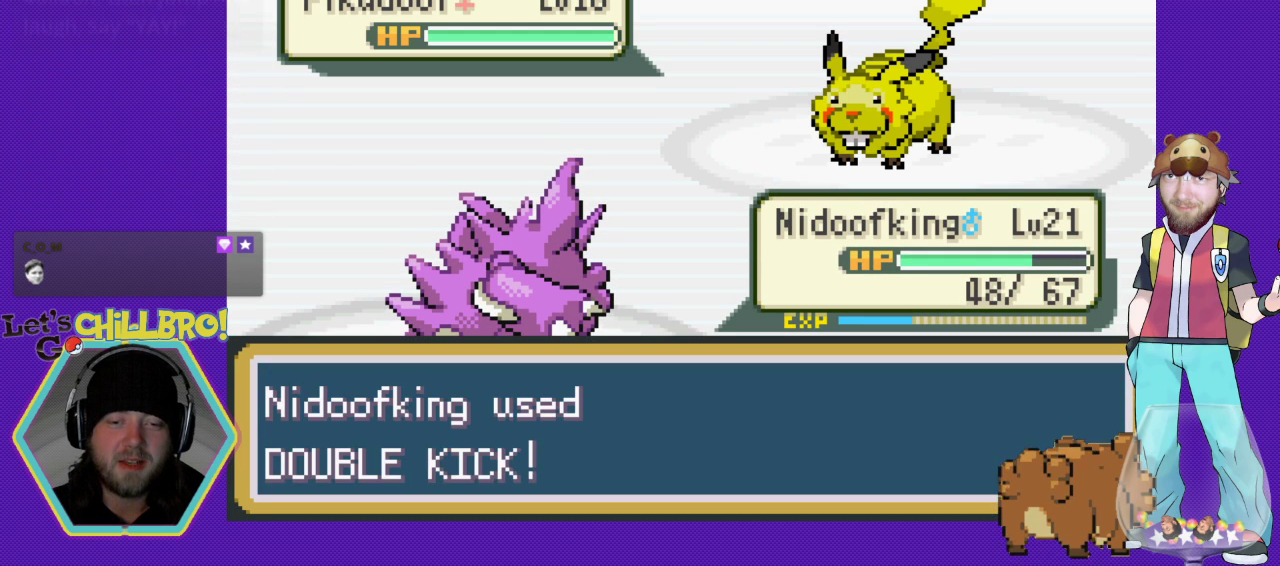
{"buttons": ["A"], "events": []}
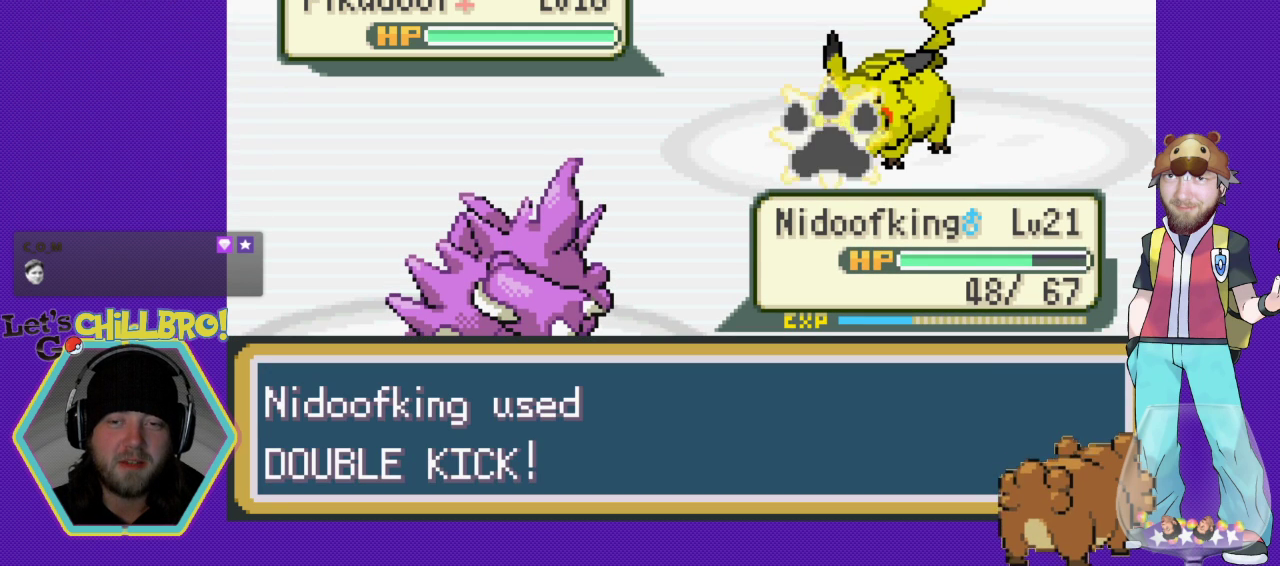
{"buttons": ["A"], "events": []}
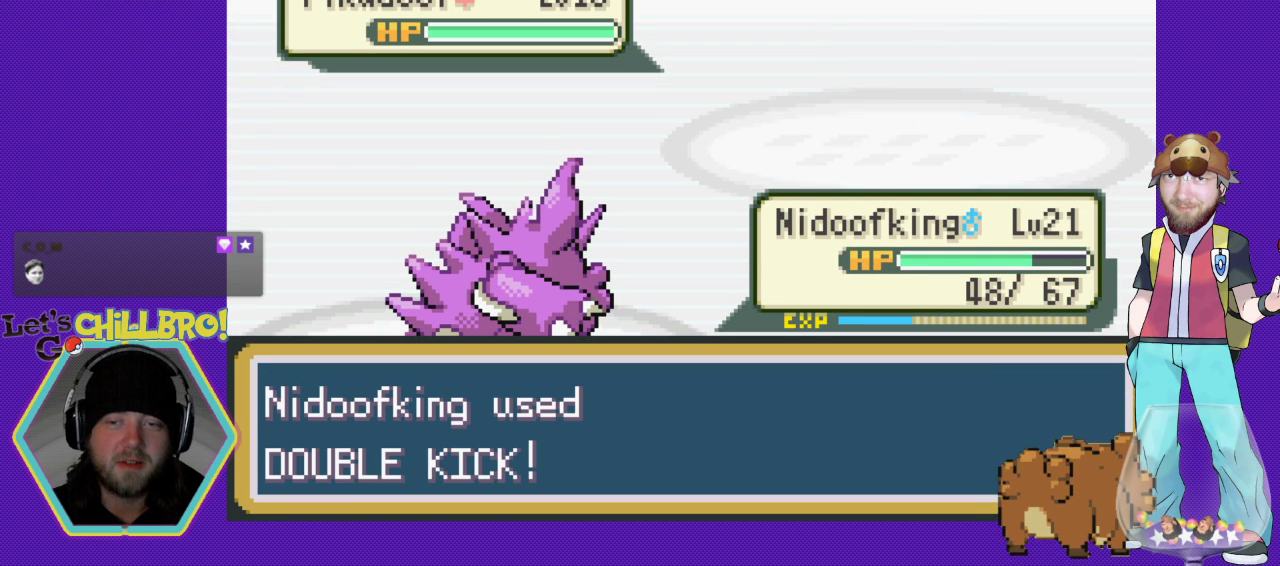
{"buttons": ["A"], "events": []}
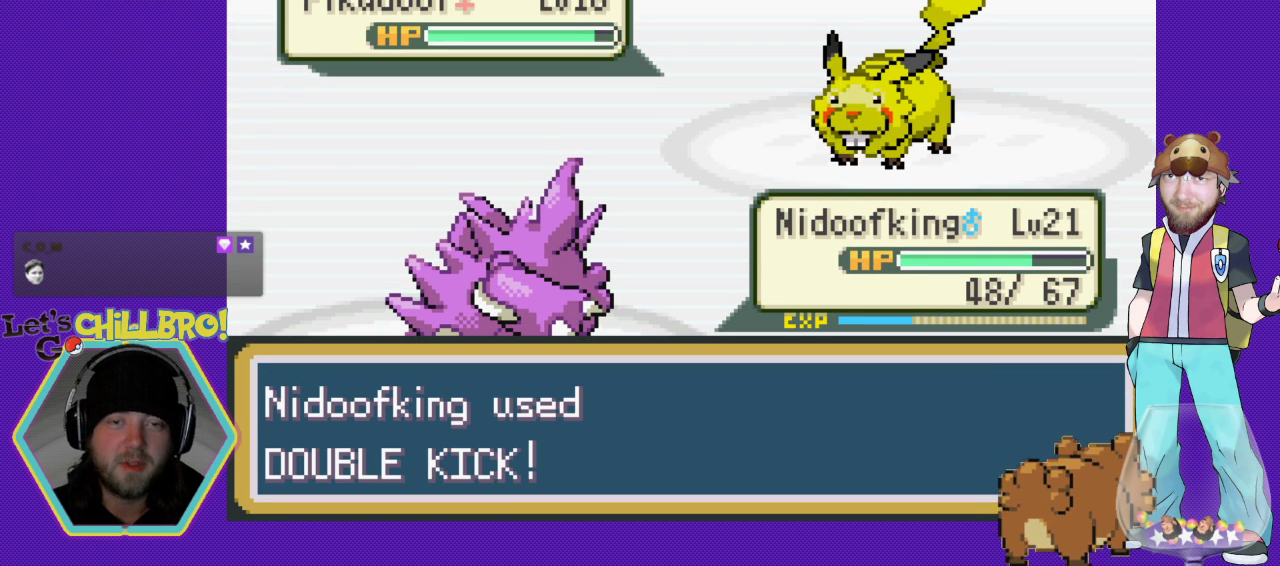
{"buttons": [], "events": [[500, "A", "up"]]}
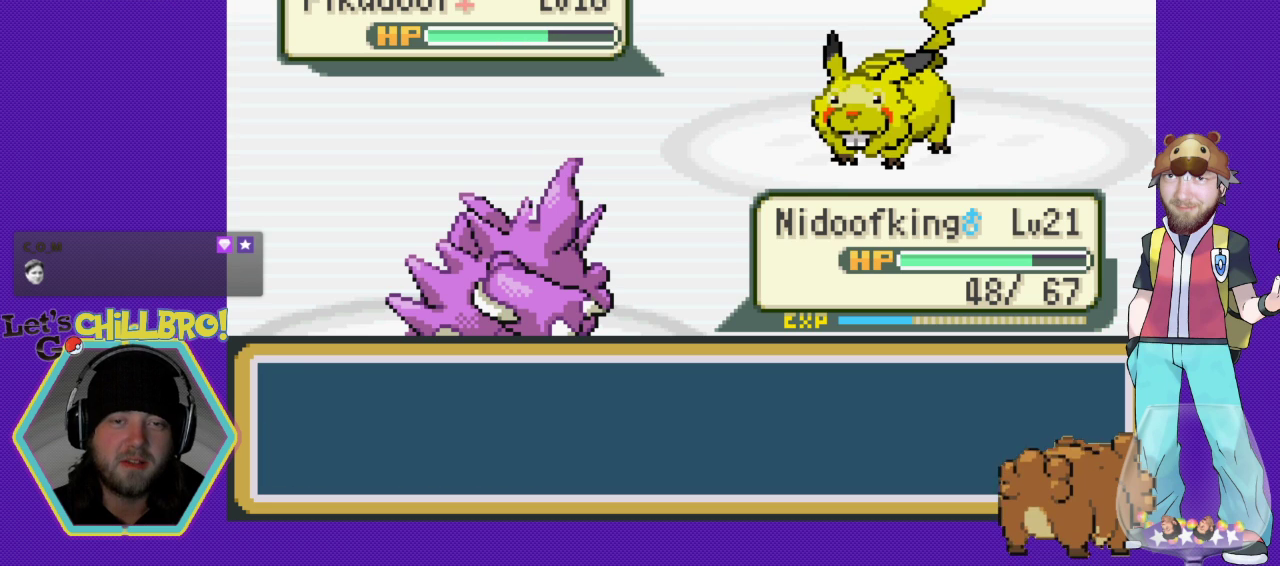
{"buttons": ["A"], "events": [[133, "A", "down"], [200, "A", "up"], [367, "A", "down"]]}
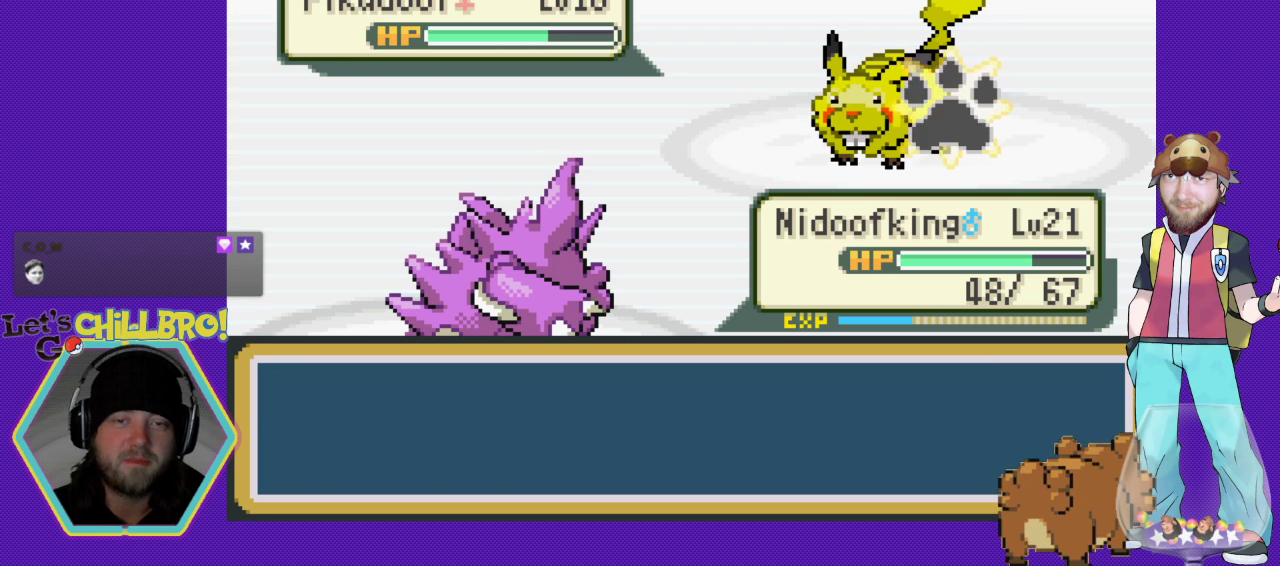
{"buttons": ["A"], "events": [[67, "A", "up"], [167, "A", "down"], [233, "A", "up"], [367, "A", "down"]]}
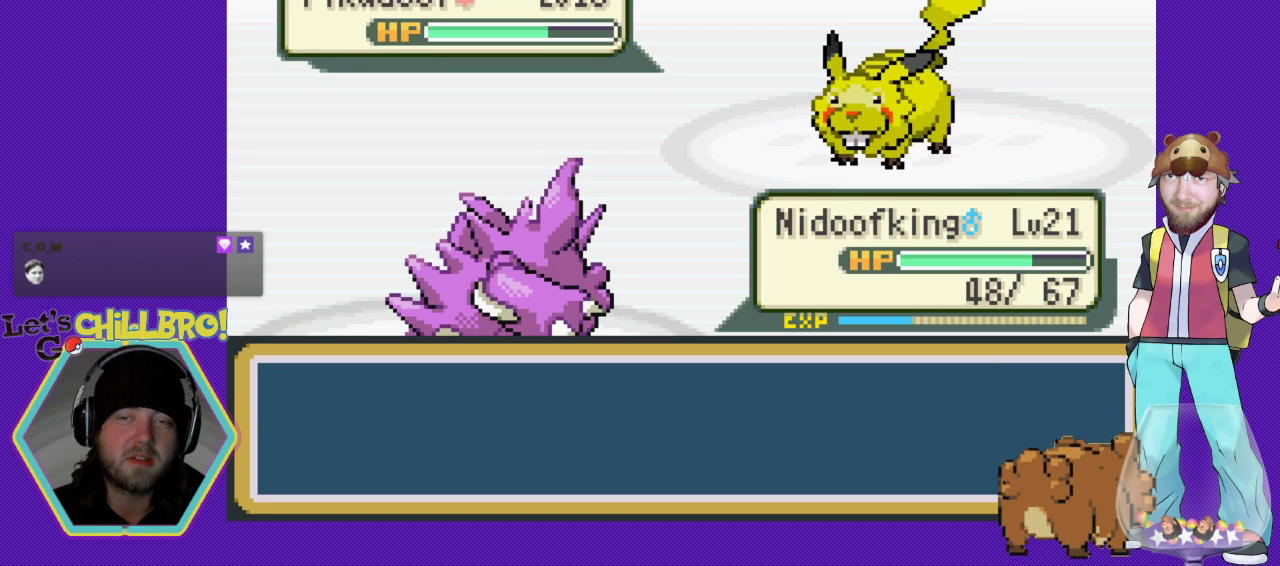
{"buttons": ["A"], "events": [[33, "A", "up"], [133, "A", "down"], [267, "A", "up"], [300, "A", "down"], [467, "A", "up"], [500, "A", "down"]]}
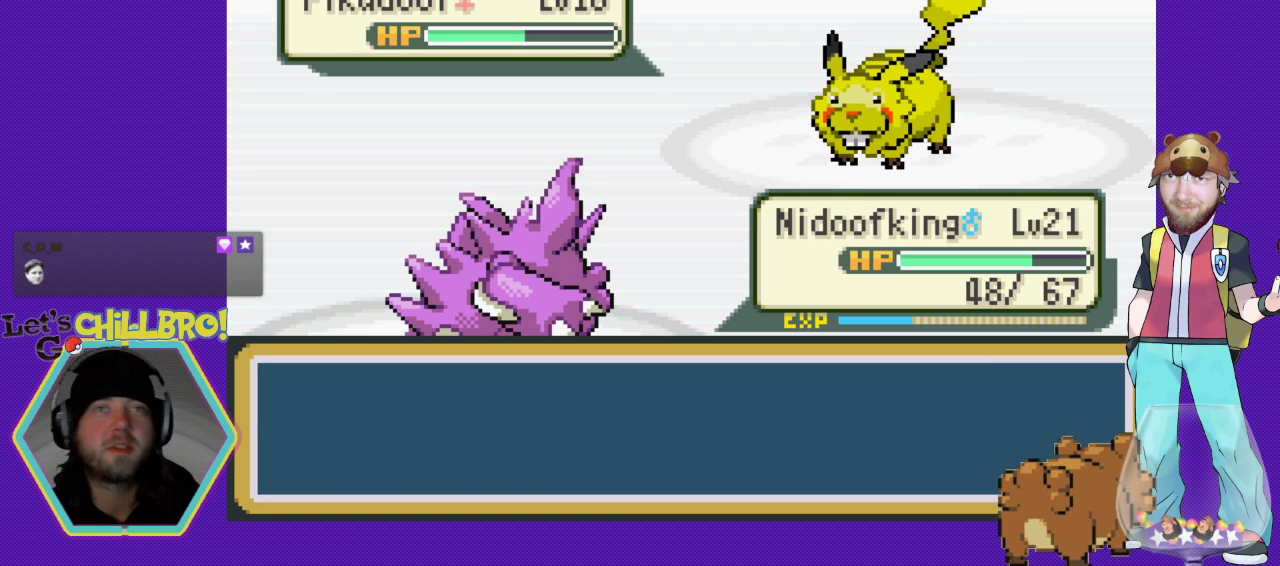
{"buttons": ["A"], "events": [[200, "A", "up"], [267, "A", "down"], [367, "A", "up"], [467, "A", "down"]]}
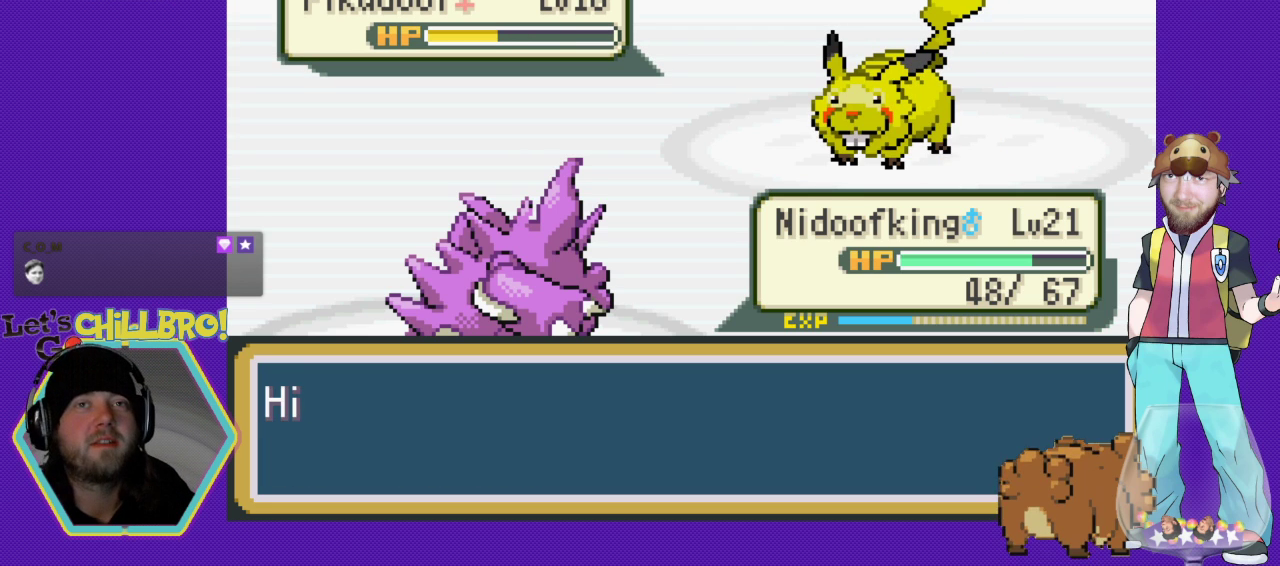
{"buttons": ["A"], "events": [[67, "A", "up"], [200, "A", "down"], [333, "A", "up"], [433, "A", "down"]]}
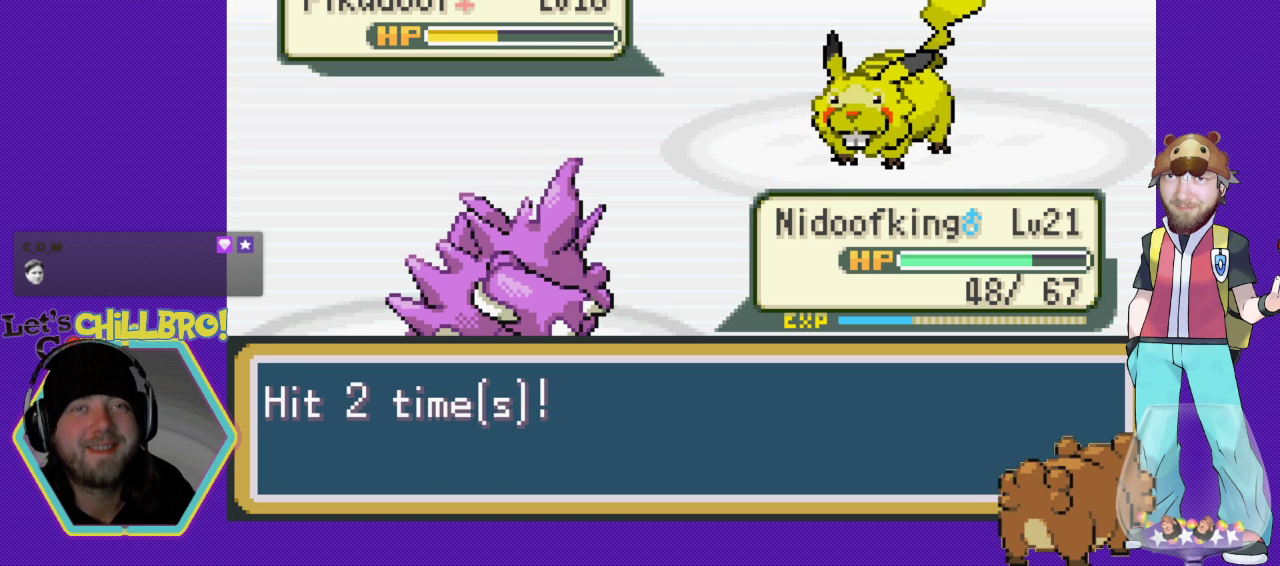
{"buttons": [], "events": [[67, "A", "up"], [133, "A", "down"], [267, "A", "up"], [333, "A", "down"], [433, "A", "up"]]}
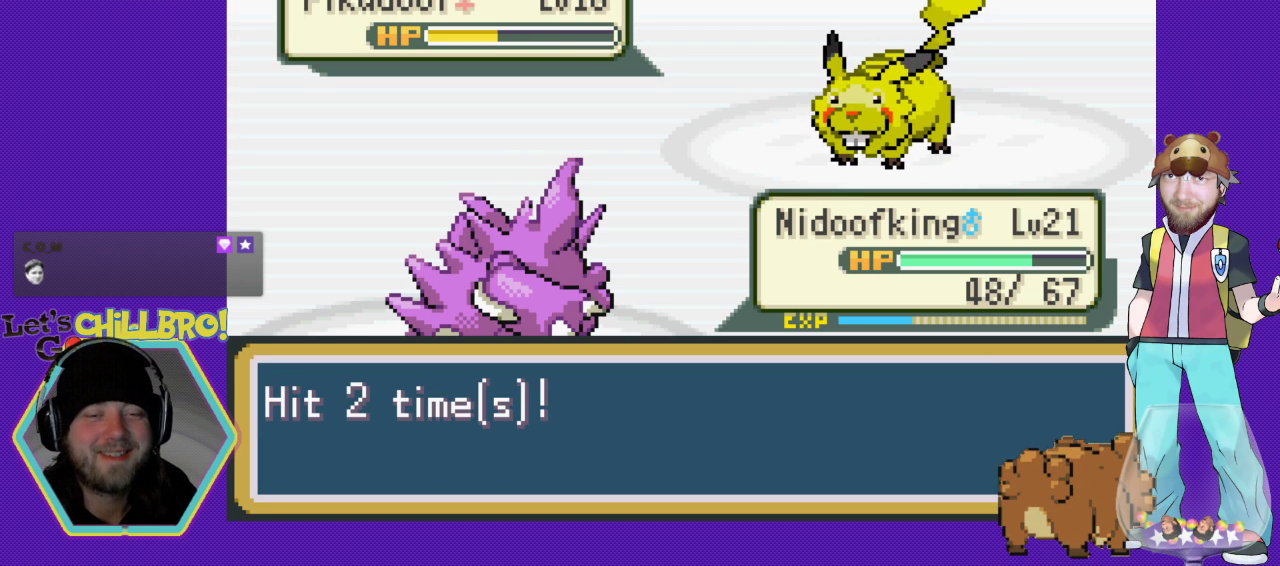
{"buttons": ["A"], "events": [[33, "A", "down"], [167, "A", "up"], [333, "A", "down"], [467, "A", "up"], [500, "A", "down"]]}
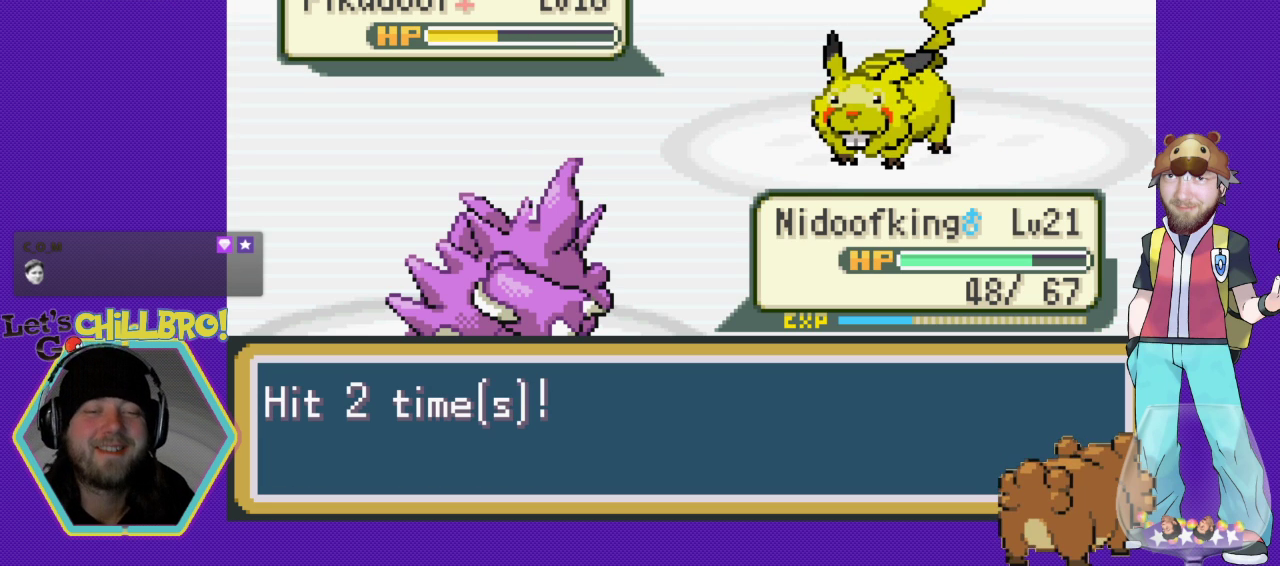
{"buttons": ["A"], "events": [[133, "A", "up"], [233, "A", "down"], [367, "A", "up"], [467, "A", "down"]]}
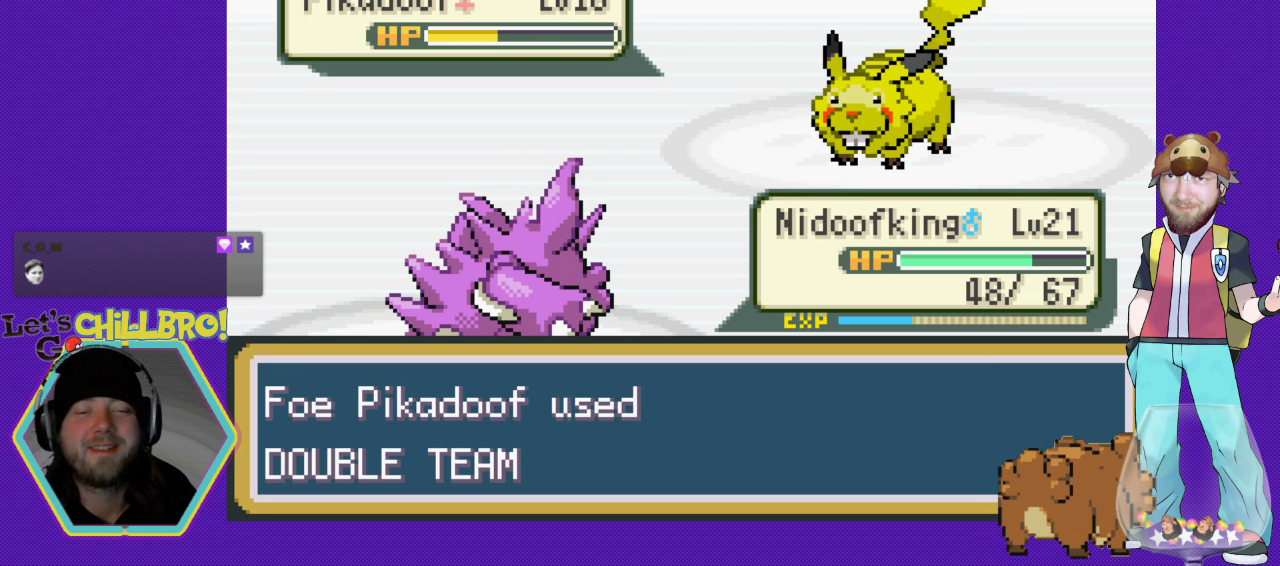
{"buttons": [], "events": [[67, "A", "up"], [200, "A", "down"], [333, "A", "up"]]}
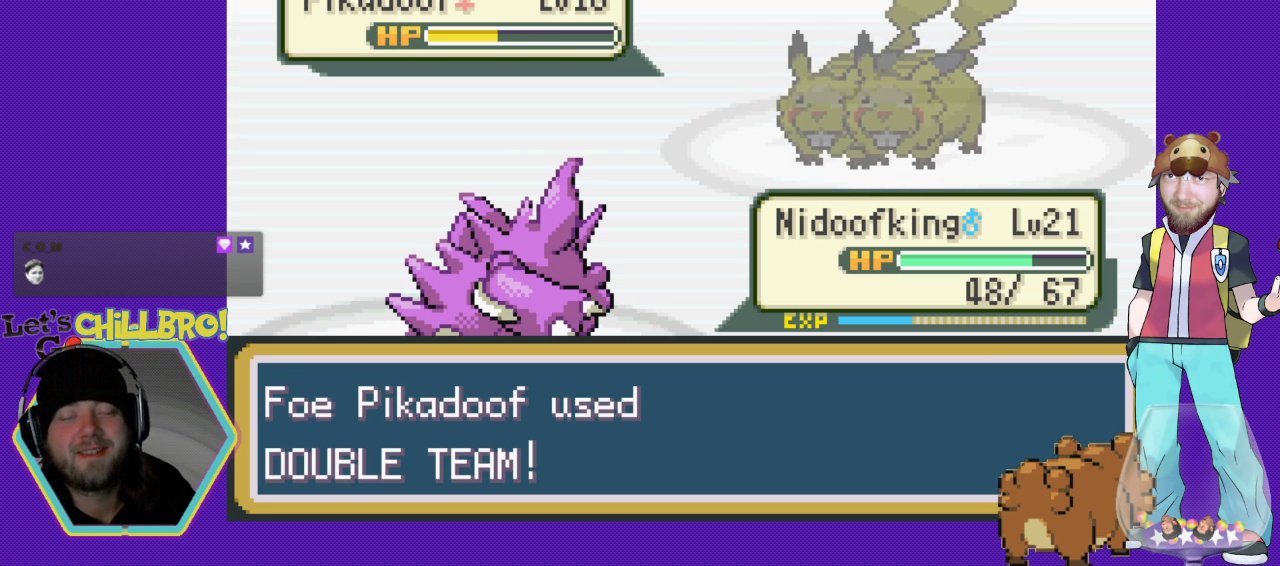
{"buttons": [], "events": [[67, "A", "down"], [100, "A", "up"]]}
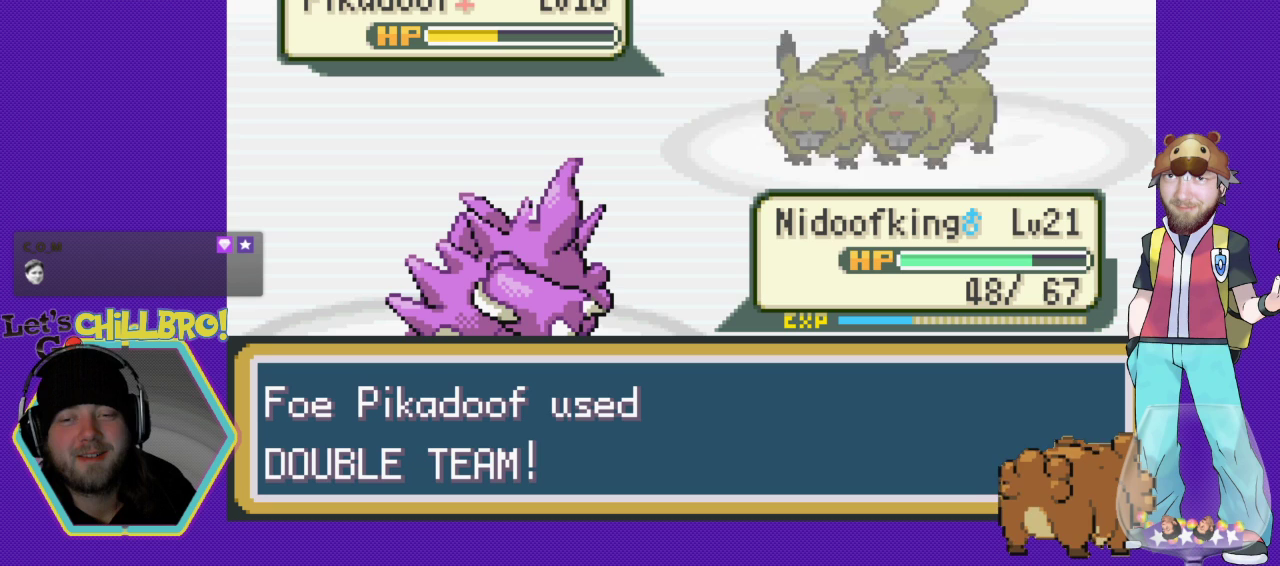
{"buttons": ["A"], "events": [[500, "A", "down"]]}
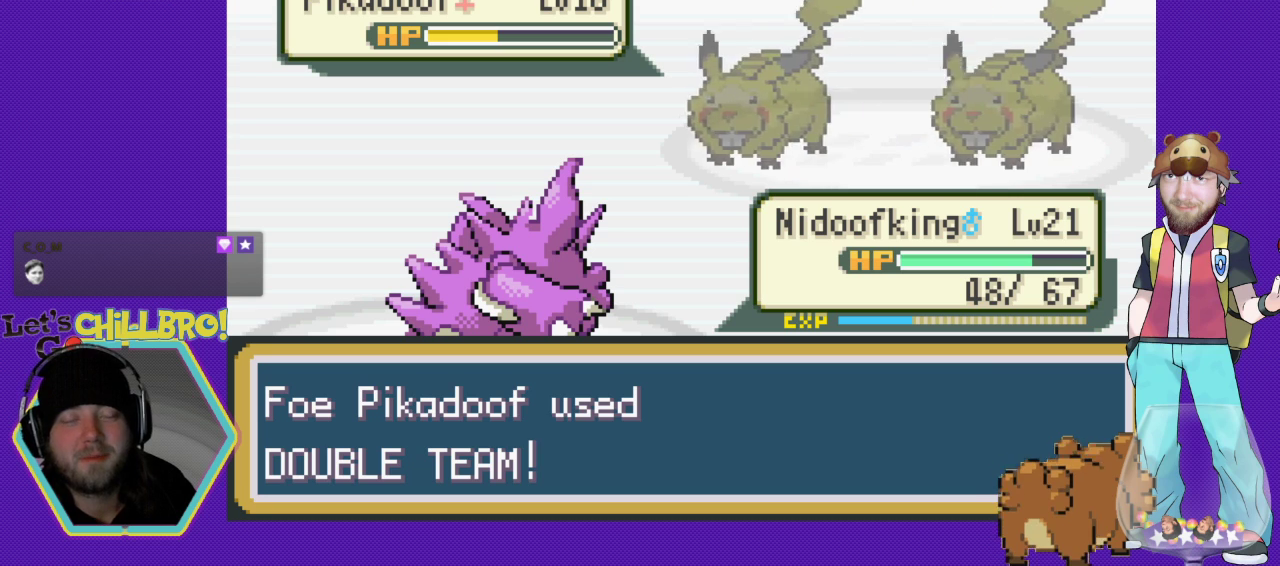
{"buttons": [], "events": [[133, "A", "up"]]}
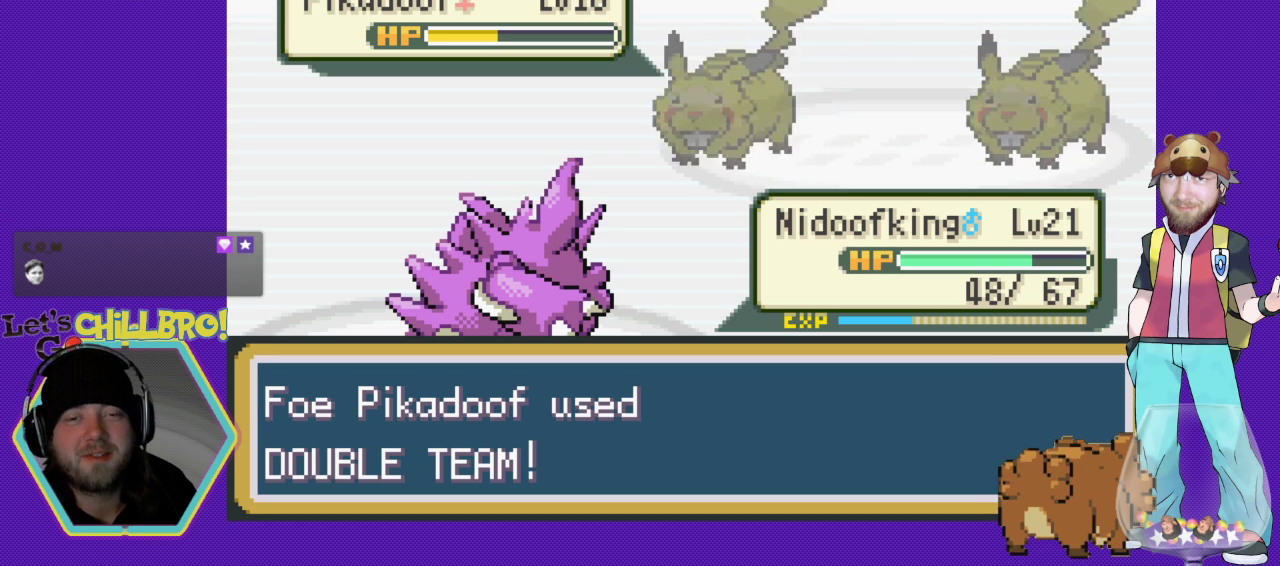
{"buttons": [], "events": []}
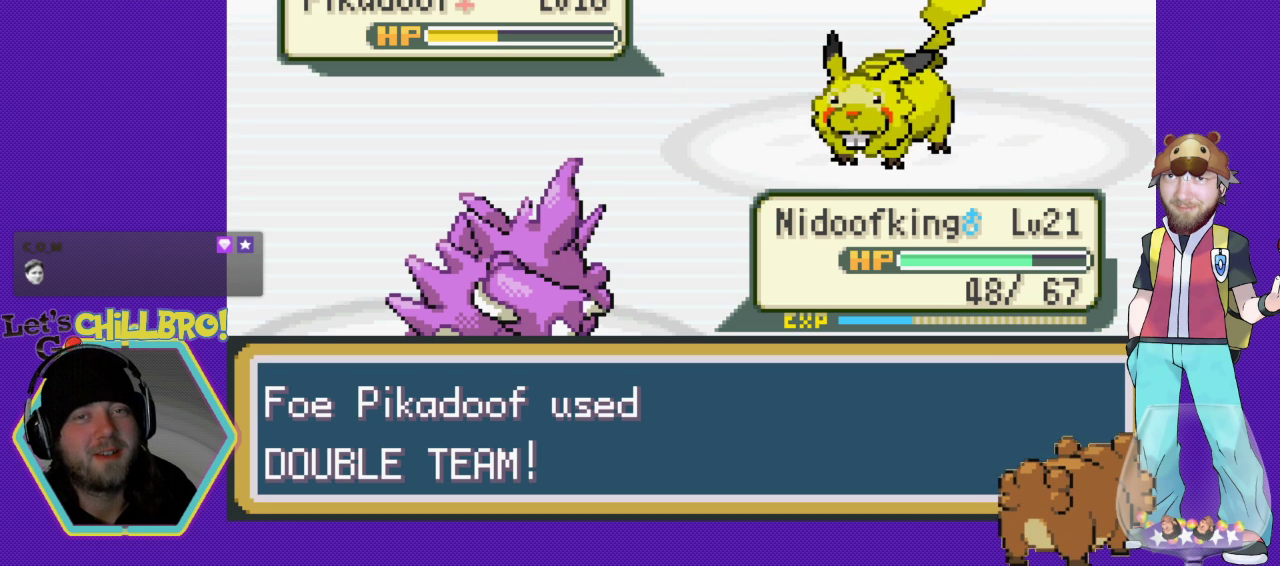
{"buttons": [], "events": [[33, "A", "down"], [267, "A", "up"], [400, "B", "down"], [500, "B", "up"]]}
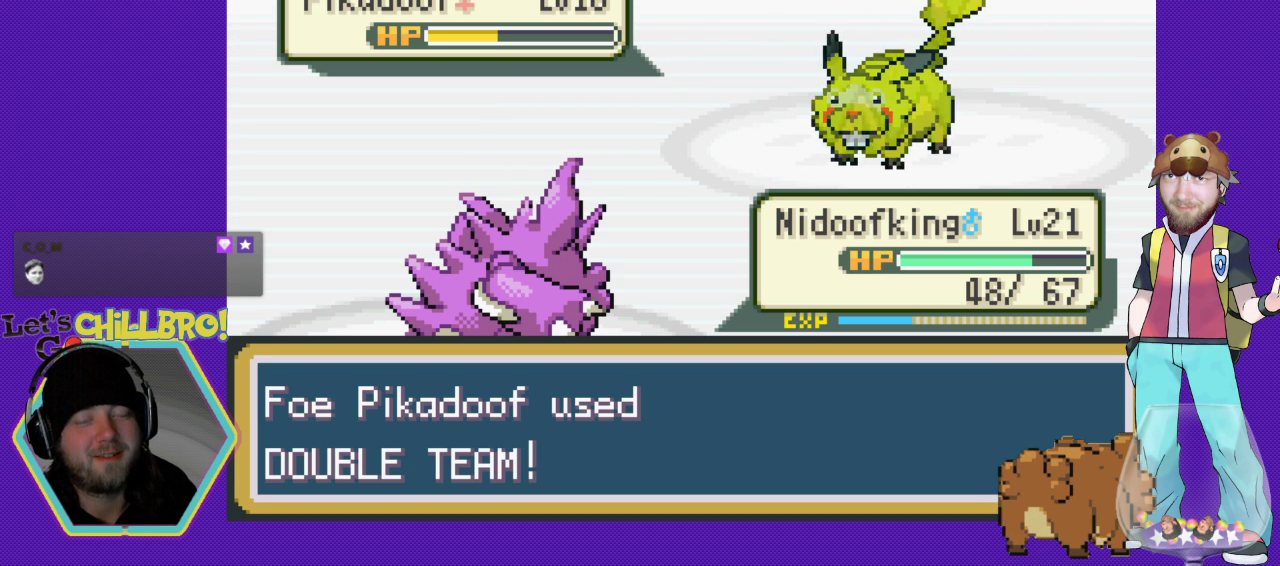
{"buttons": [], "events": [[167, "A", "down"], [333, "A", "up"]]}
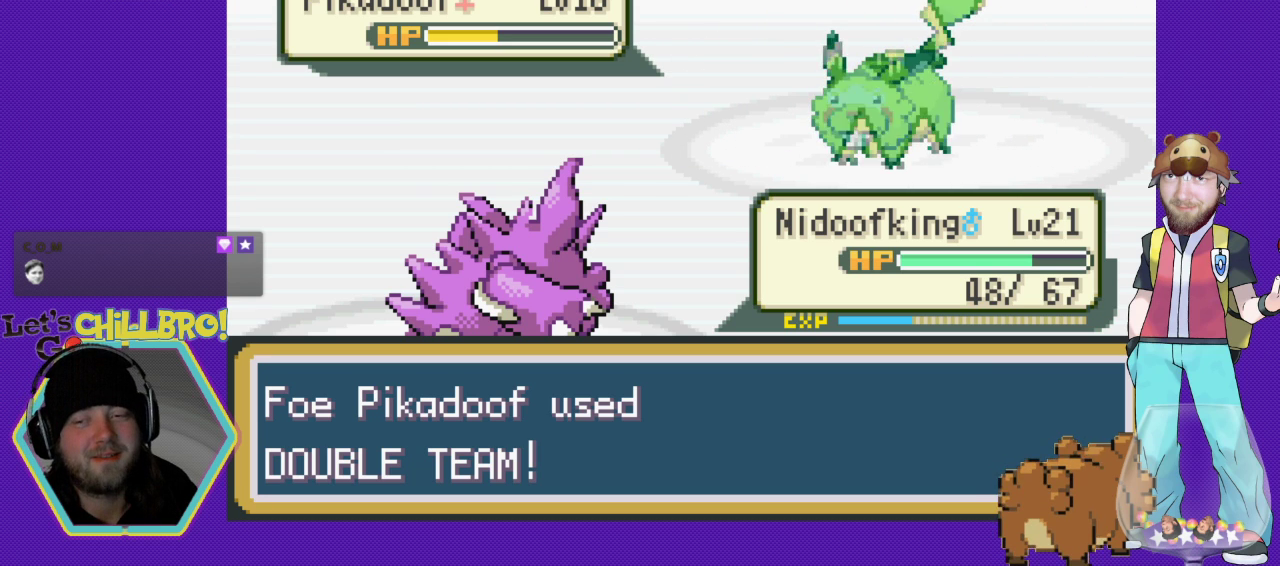
{"buttons": ["A"], "events": [[67, "A", "down"], [200, "A", "up"], [433, "A", "down"]]}
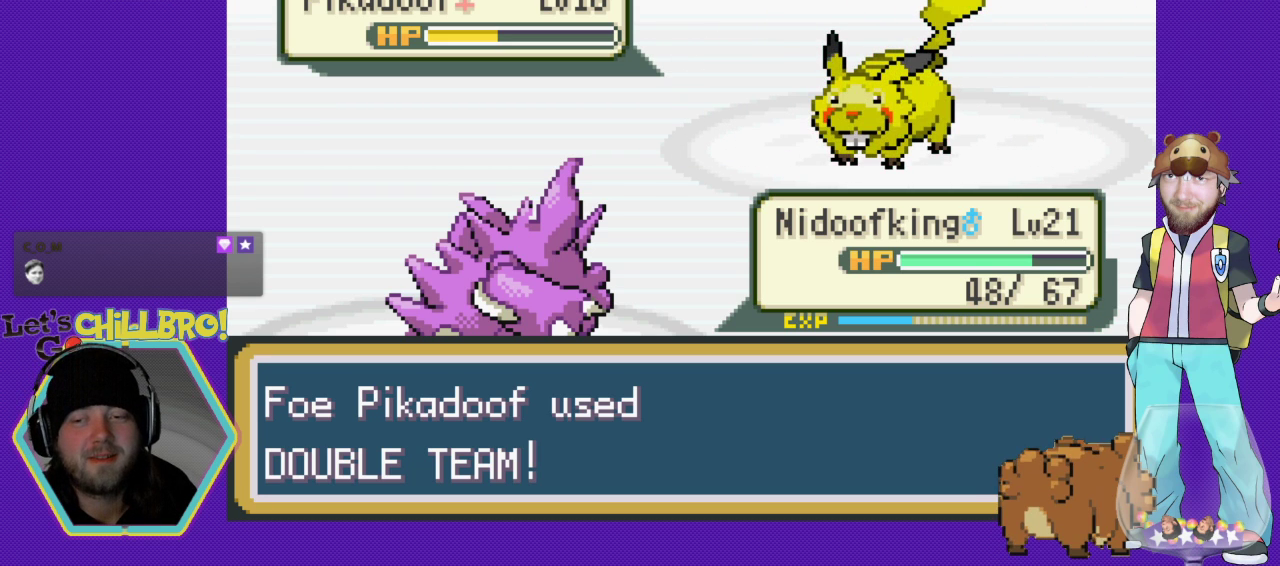
{"buttons": ["A"], "events": [[67, "A", "up"], [500, "A", "down"]]}
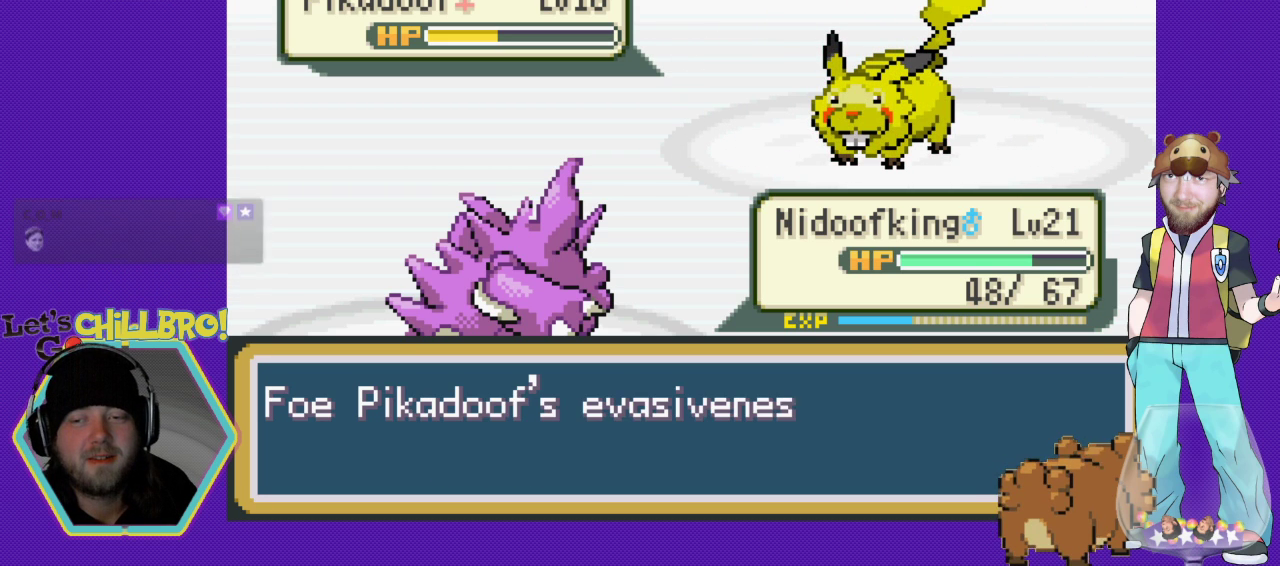
{"buttons": [], "events": [[33, "A", "up"], [267, "A", "down"], [400, "A", "up"]]}
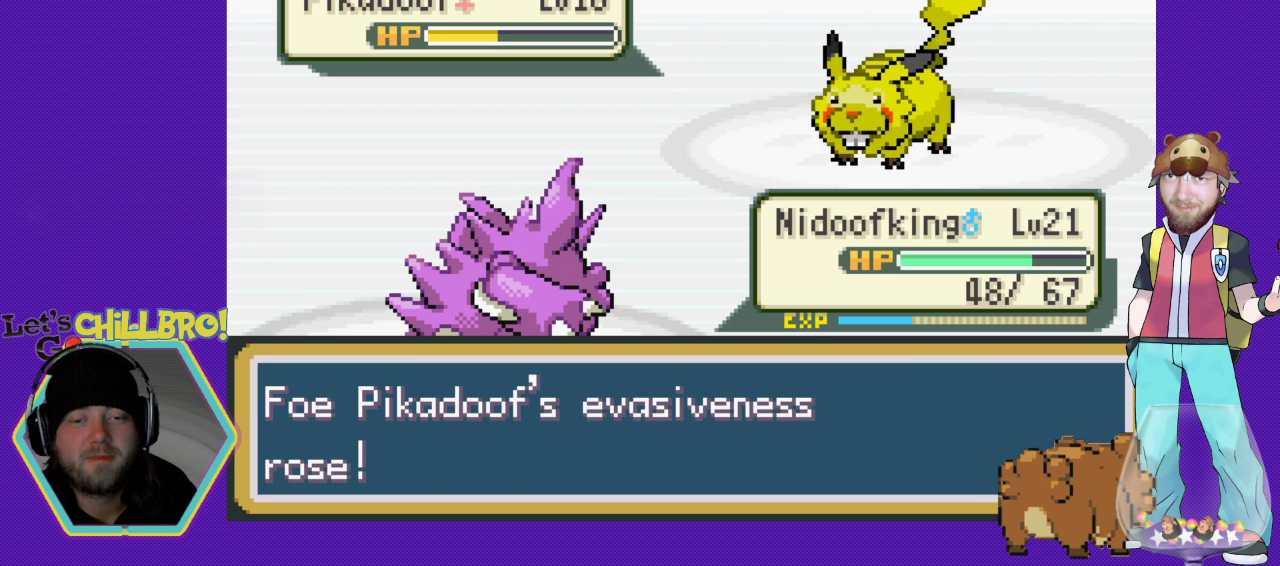
{"buttons": ["A"], "events": [[100, "A", "down"], [233, "A", "up"], [467, "A", "down"]]}
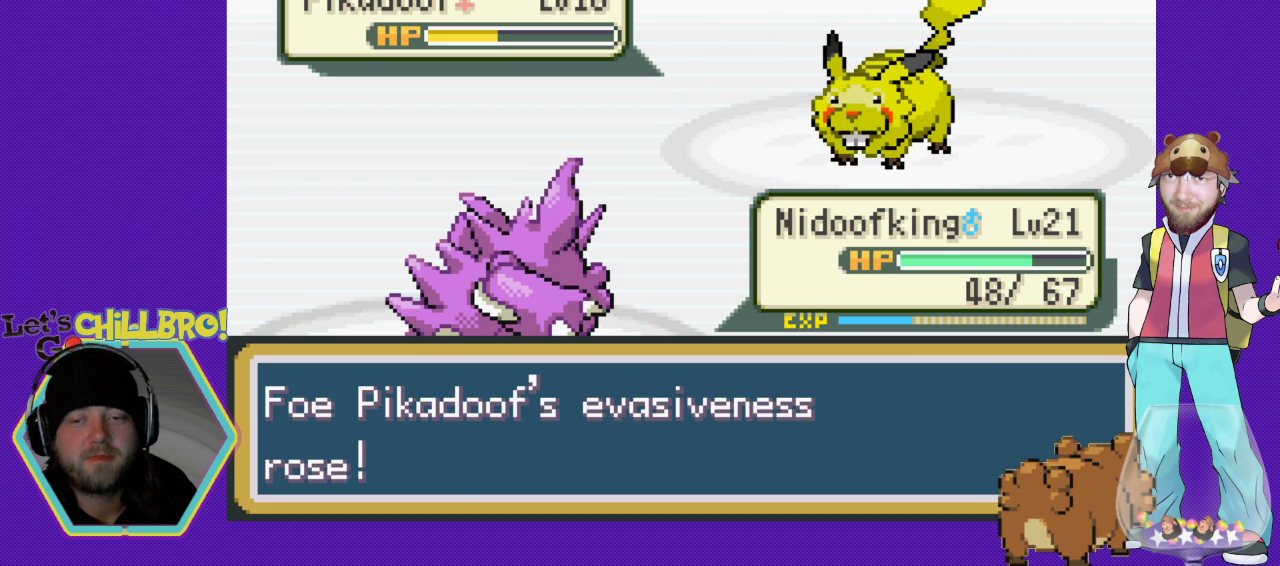
{"buttons": [], "events": [[133, "A", "up"]]}